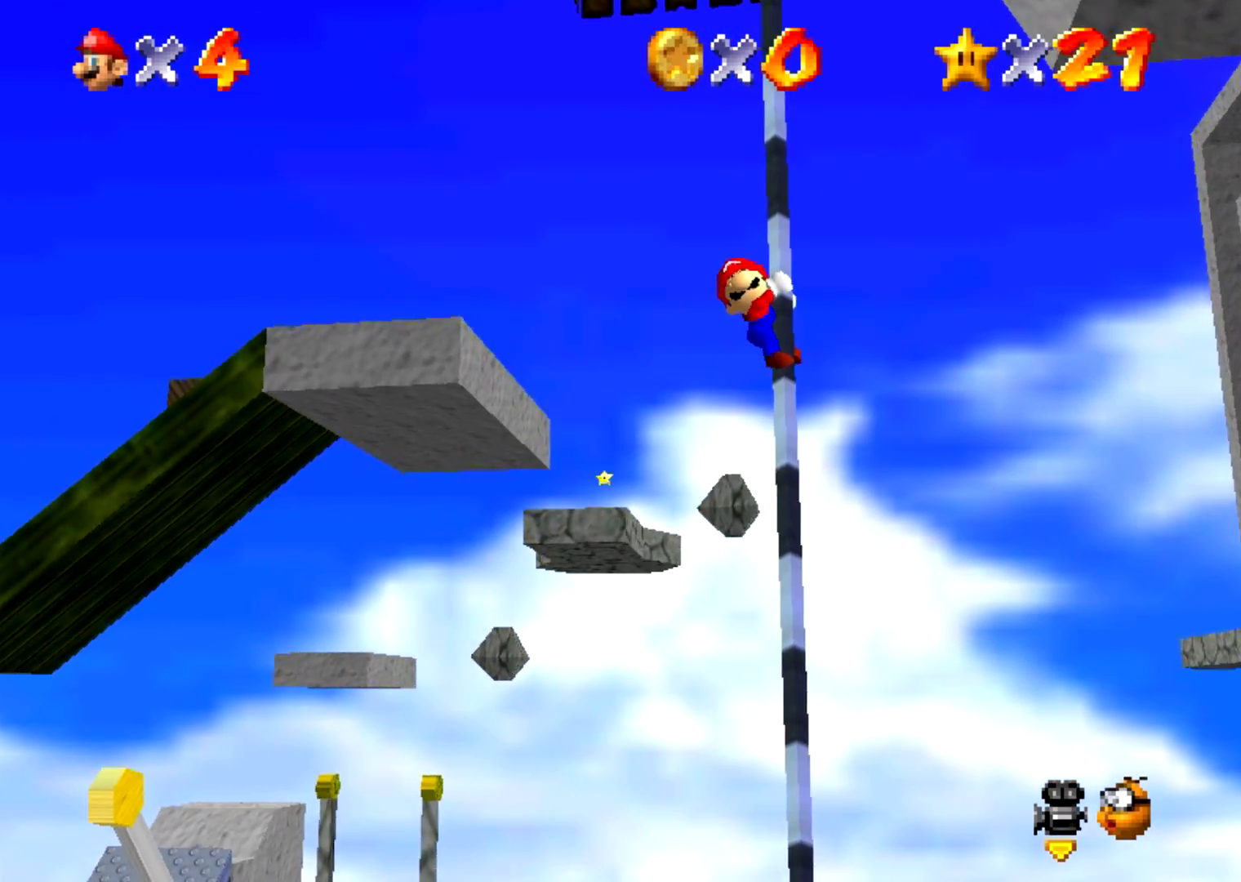
Gameplay with a controller (Nintendo layout); each line is a JSON object with the inputs held at the frame after it. "events" lists button and stick changes between this image and that frame as [ms after this image, input, new state], when the widget could be followed in between. Not read: L3 R3 left_stick.
{"buttons": ["C_RIGHT"], "events": [[167, "C_RIGHT", "down"], [301, "C_RIGHT", "up"], [401, "C_RIGHT", "down"]]}
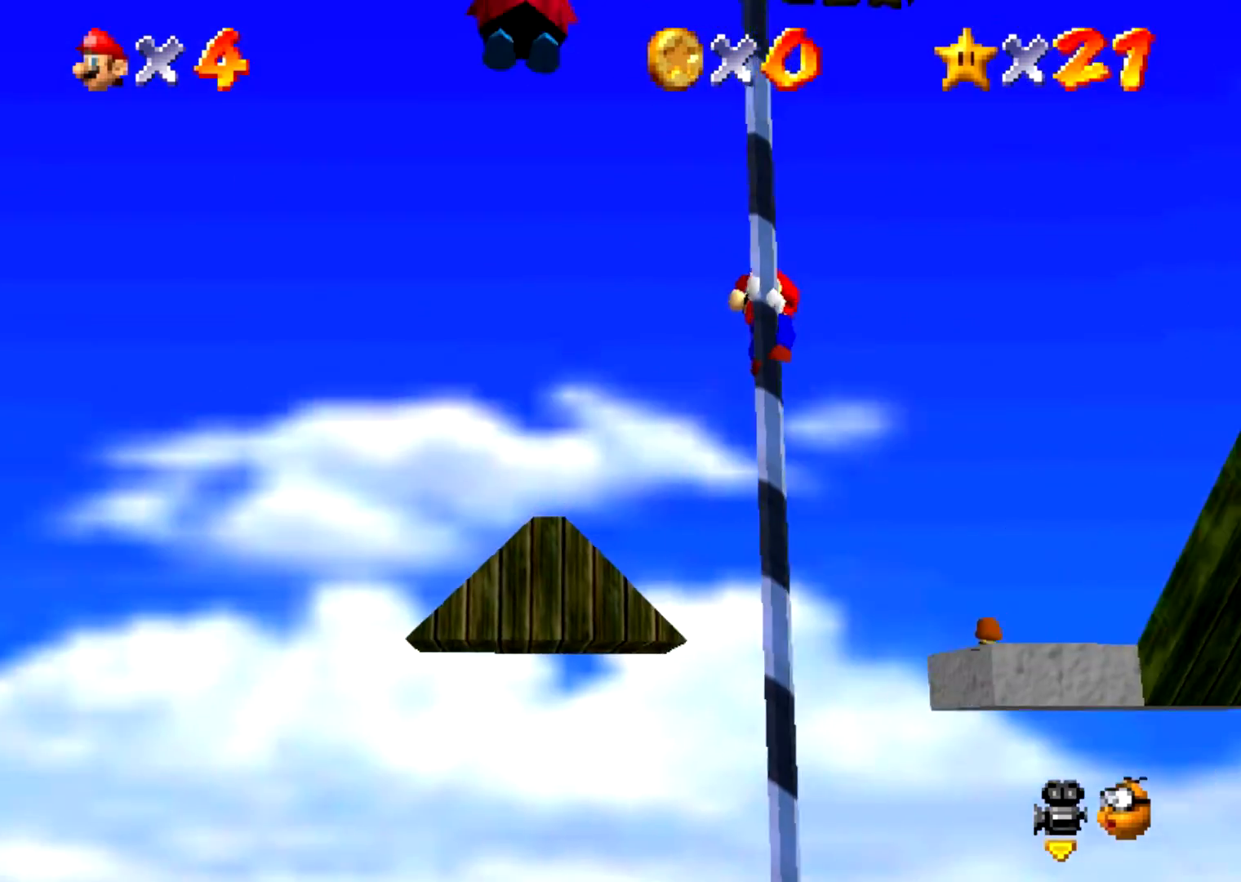
{"buttons": [], "events": [[33, "C_RIGHT", "up"]]}
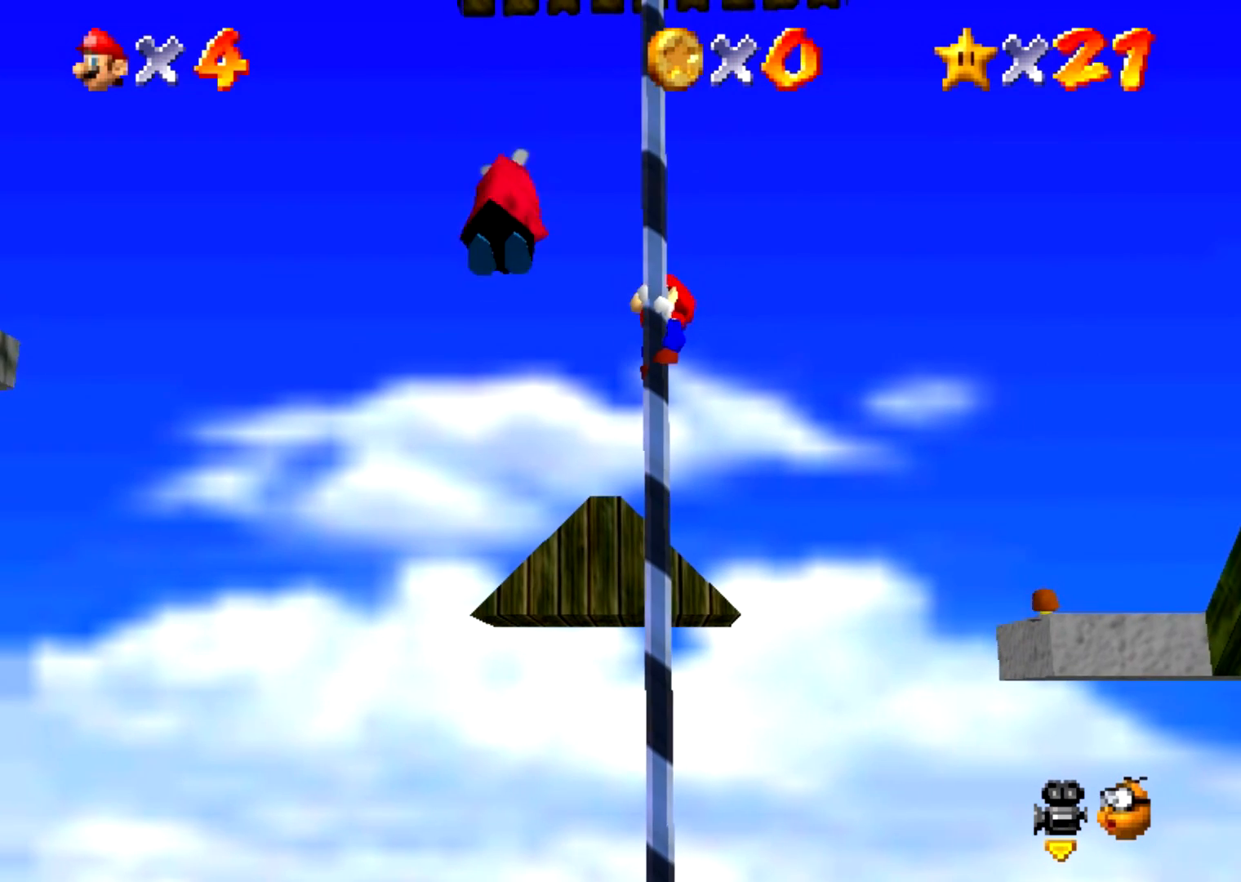
{"buttons": [], "events": []}
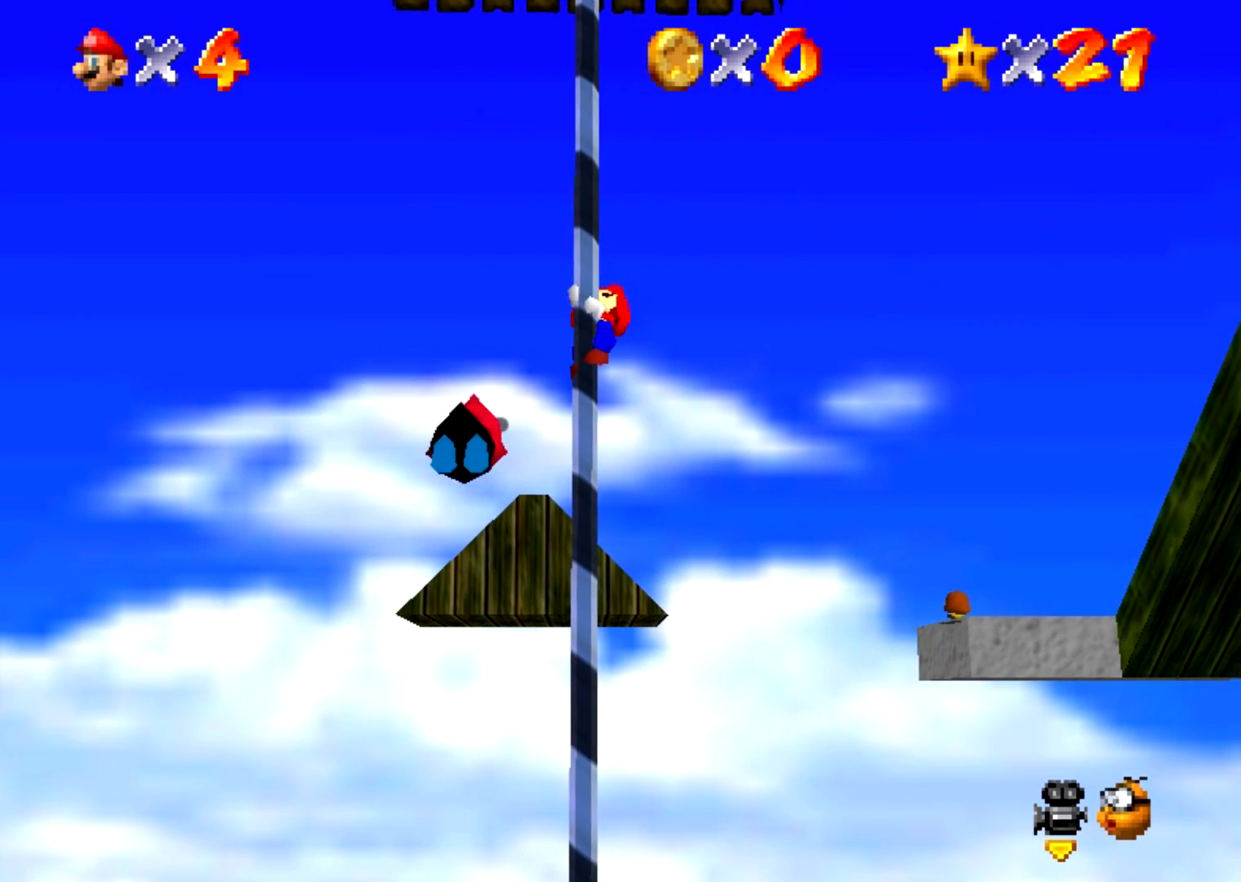
{"buttons": ["A", "B"], "events": [[467, "A", "down"], [500, "B", "down"]]}
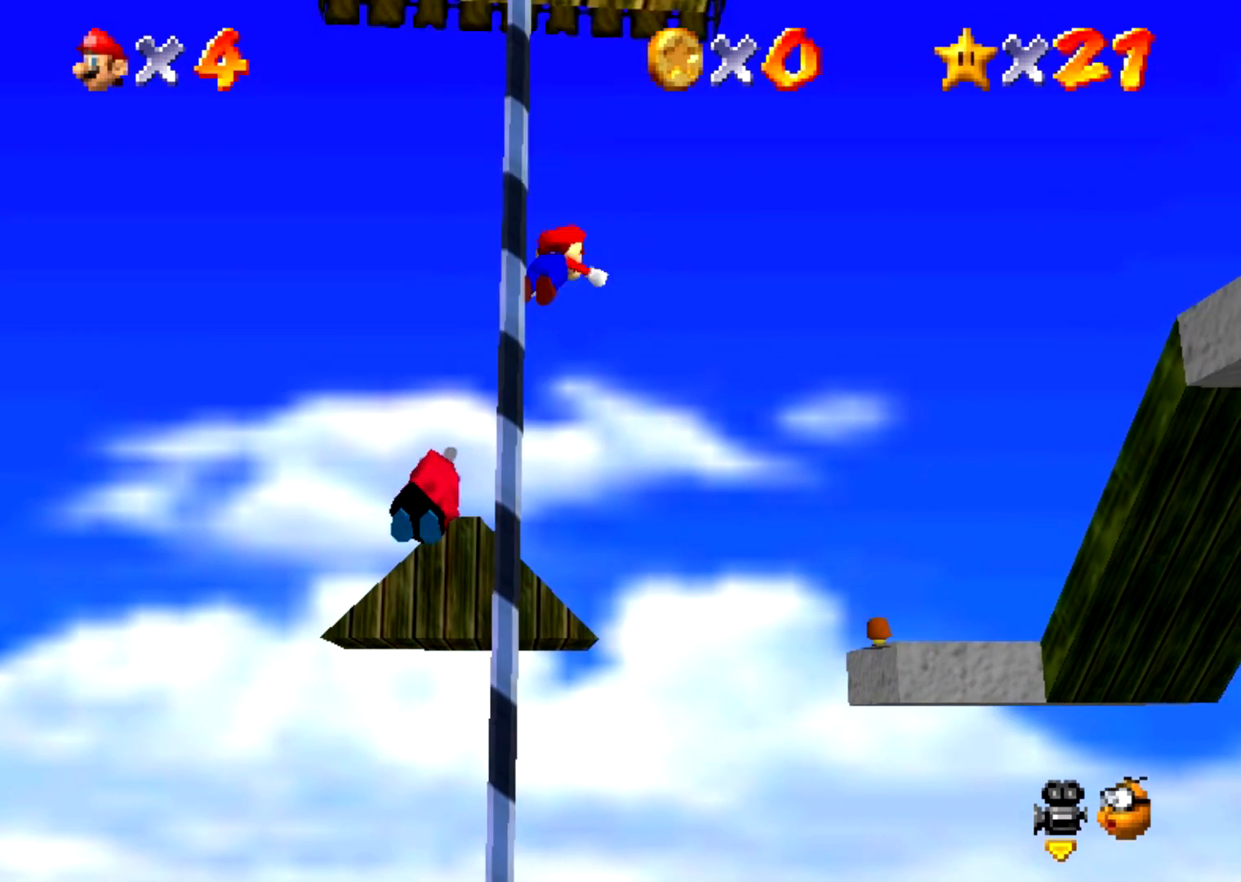
{"buttons": [], "events": [[34, "A", "up"], [200, "B", "up"]]}
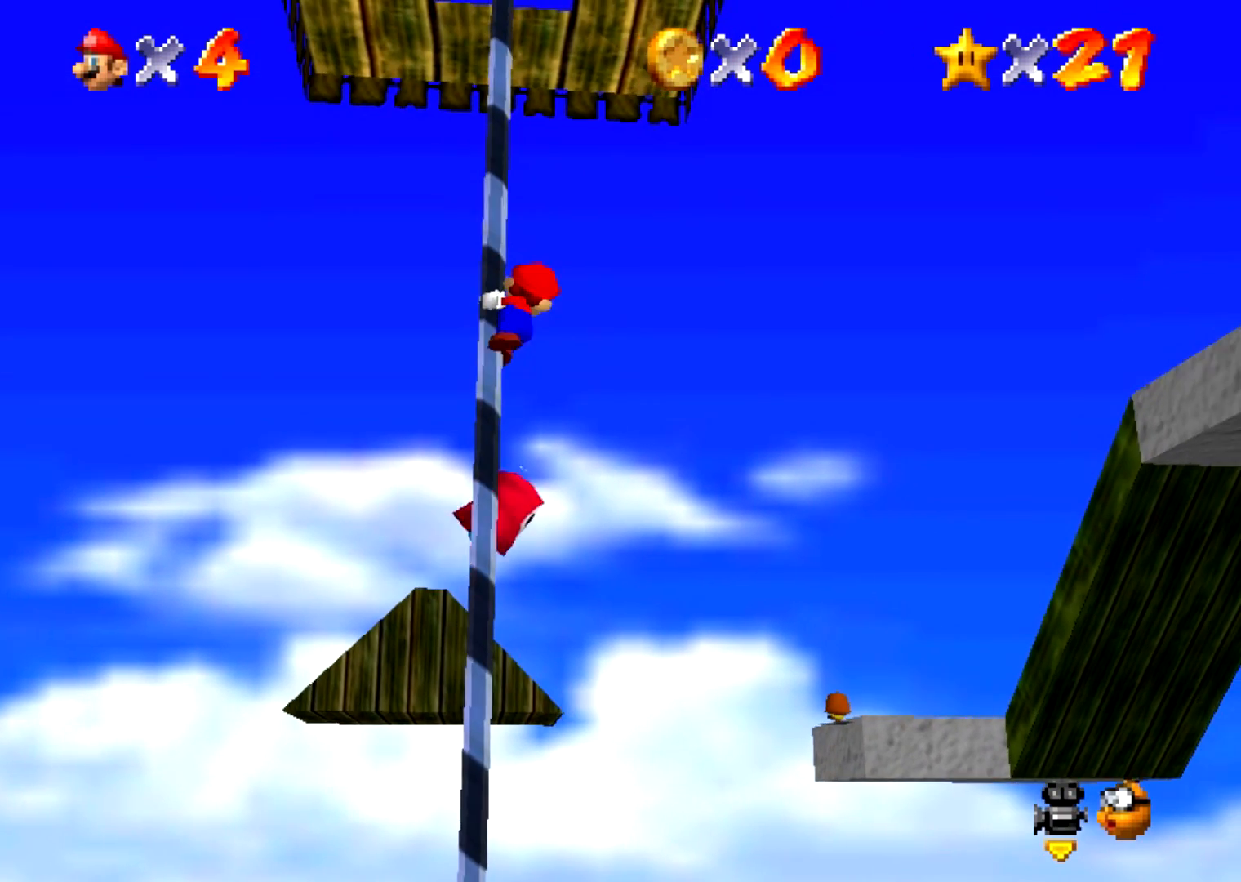
{"buttons": [], "events": []}
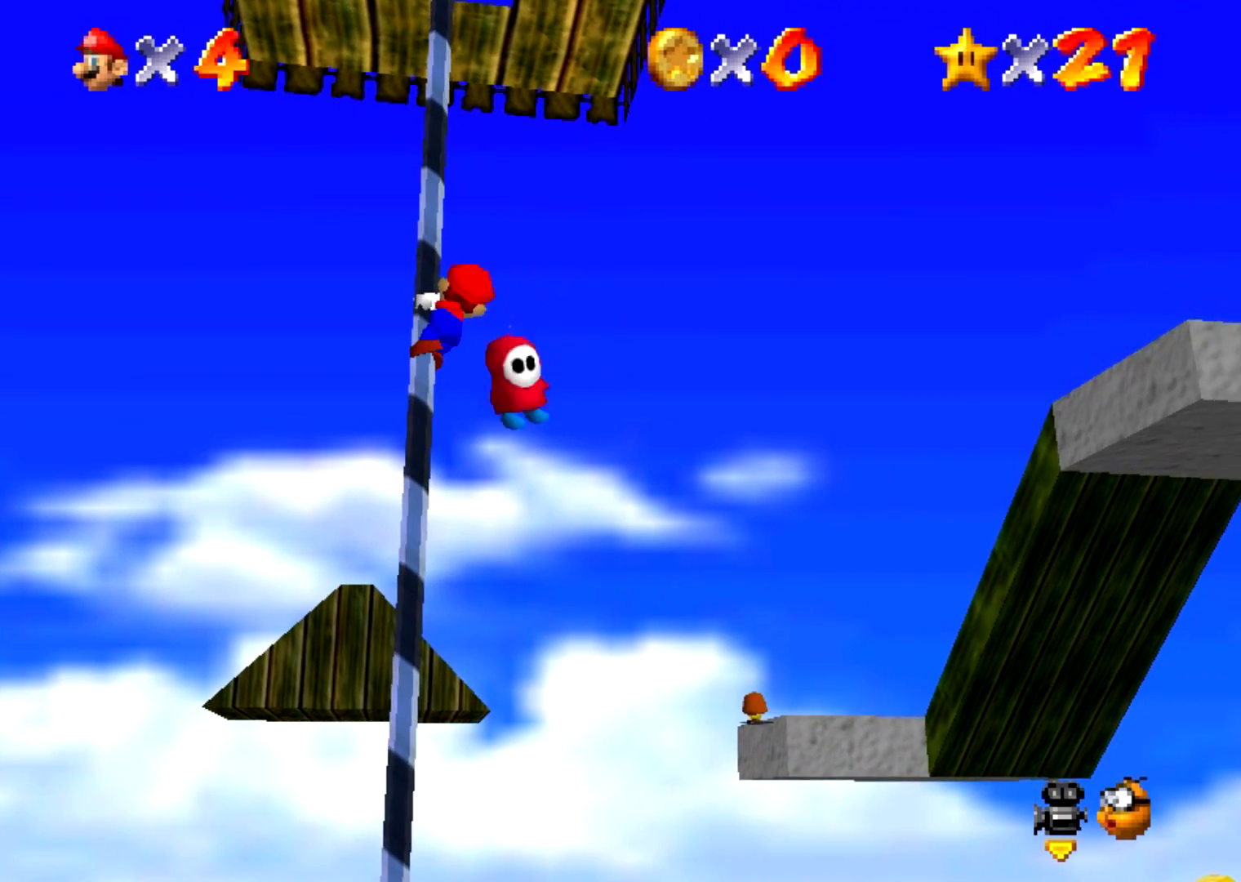
{"buttons": [], "events": []}
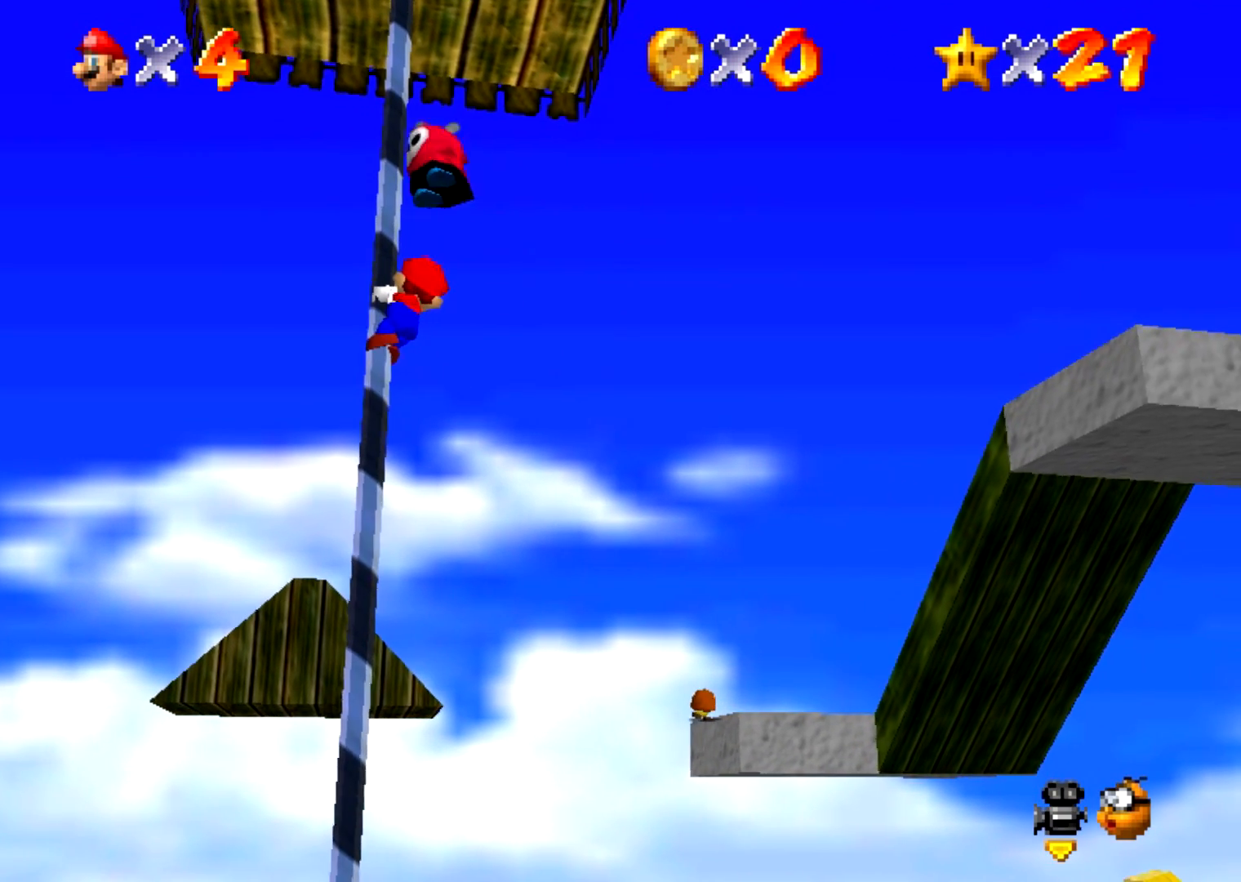
{"buttons": [], "events": []}
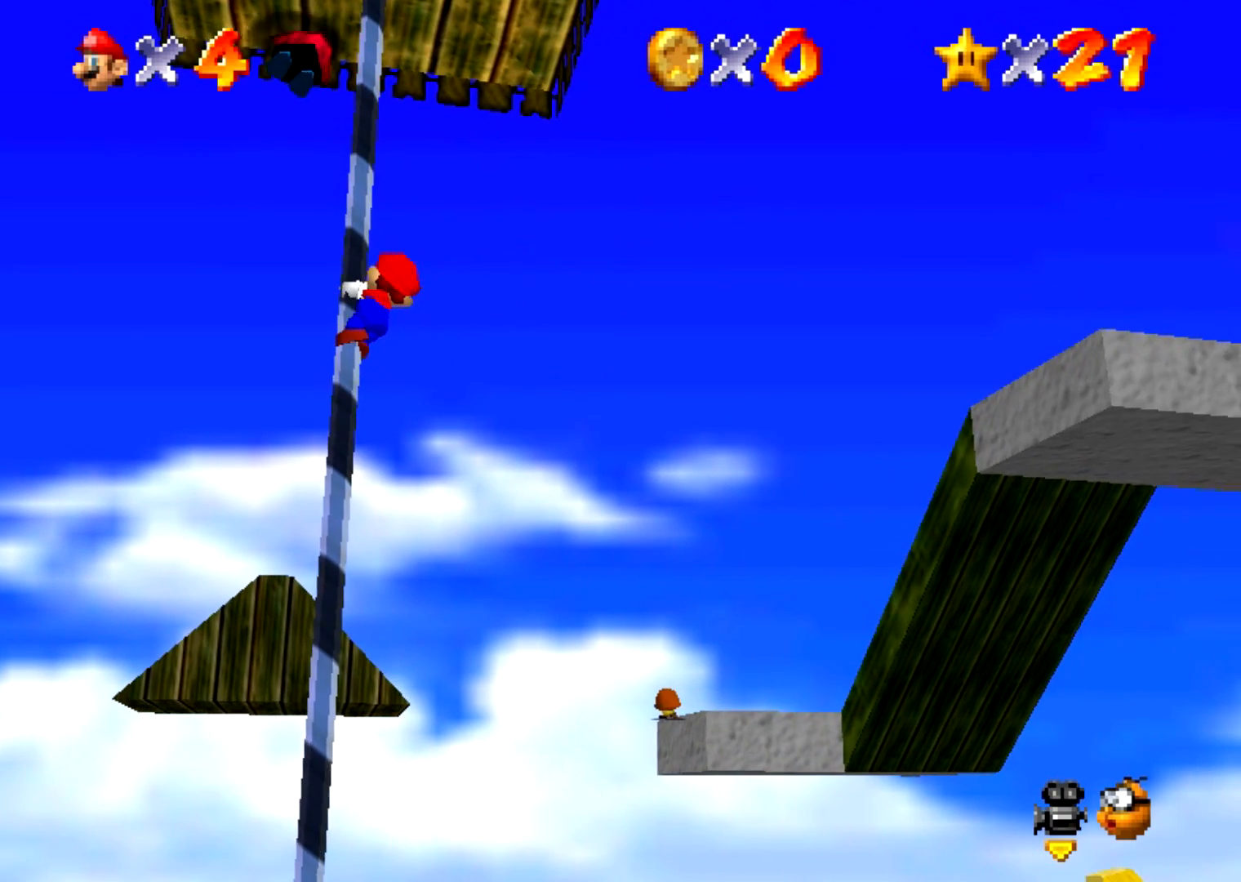
{"buttons": [], "events": []}
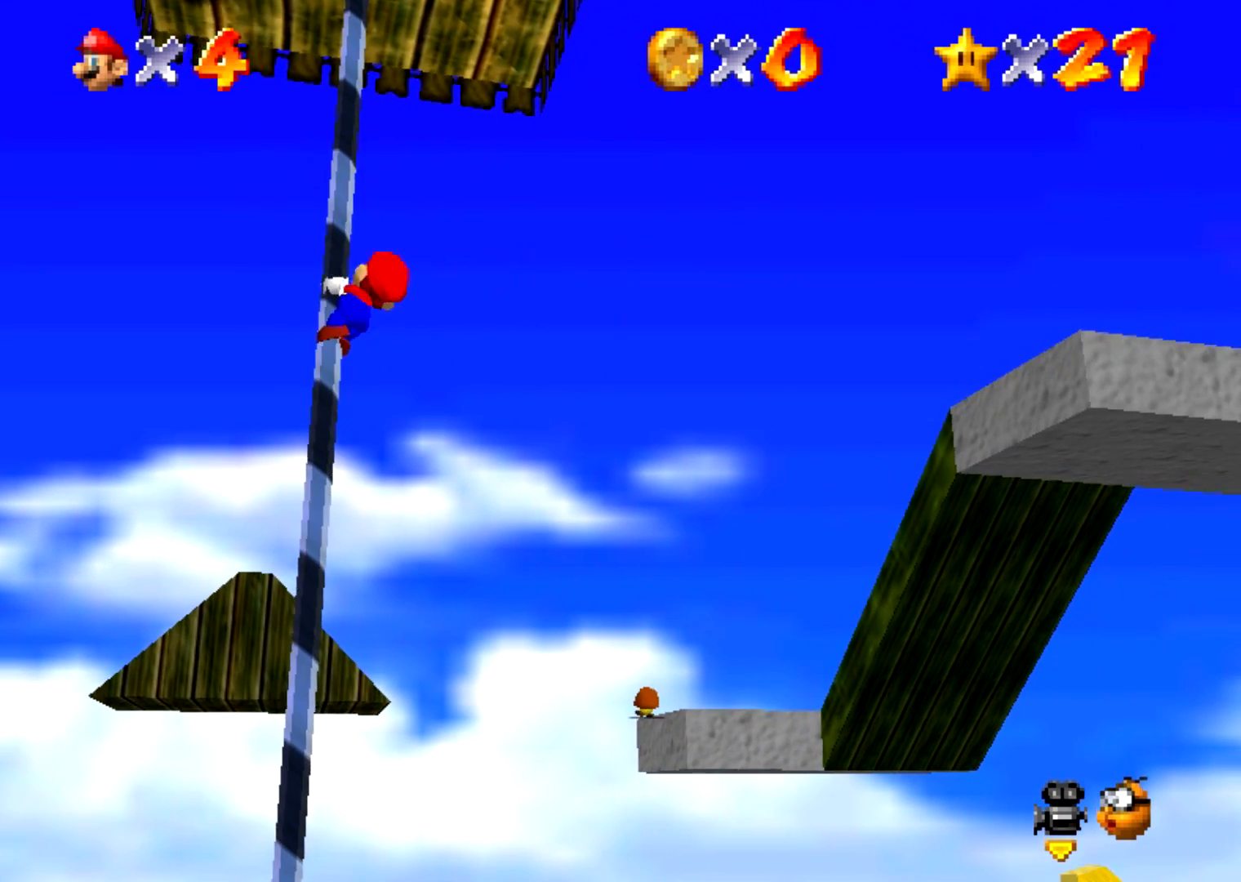
{"buttons": [], "events": [[67, "A", "down"], [67, "B", "down"], [300, "A", "up"], [300, "B", "up"]]}
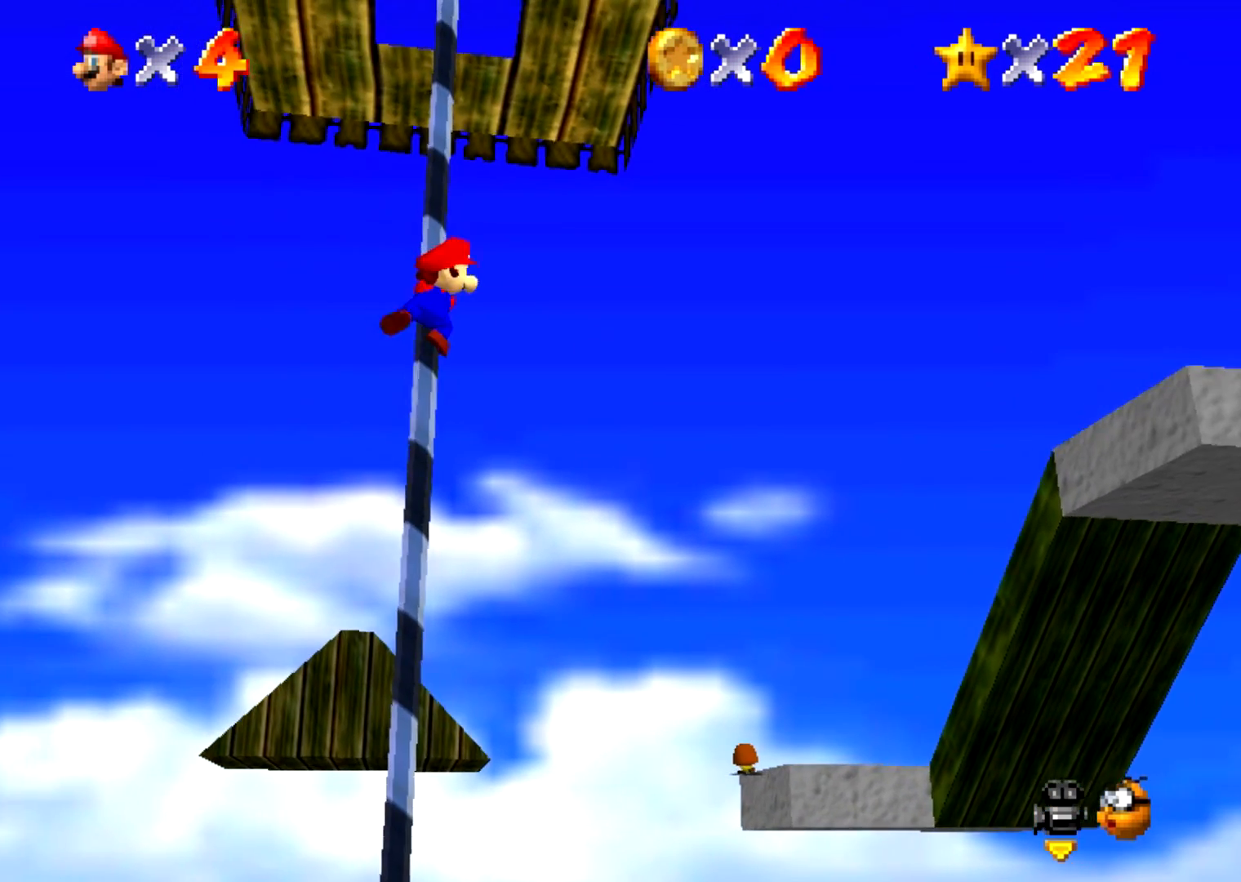
{"buttons": ["A", "B"], "events": [[401, "A", "down"], [434, "B", "down"]]}
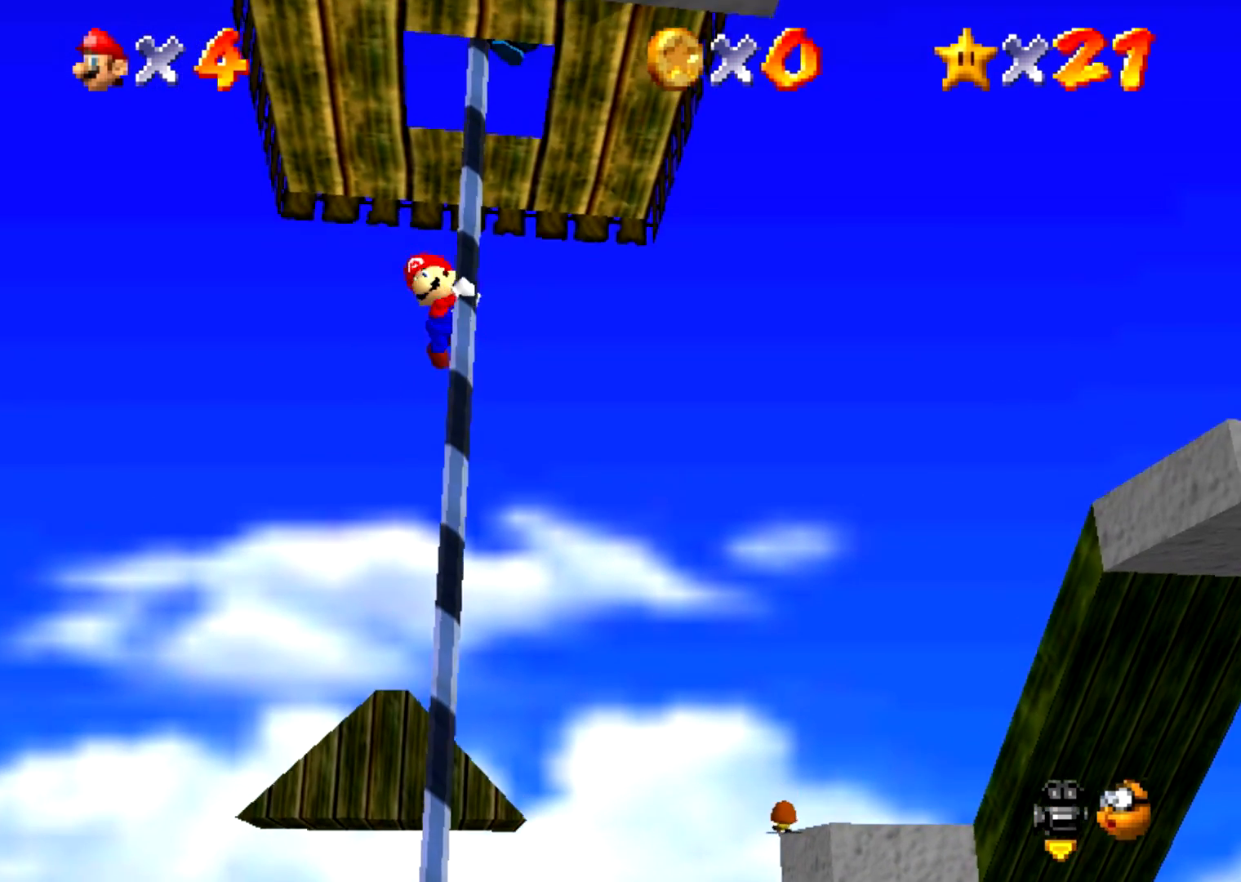
{"buttons": [], "events": [[133, "B", "up"], [167, "A", "up"]]}
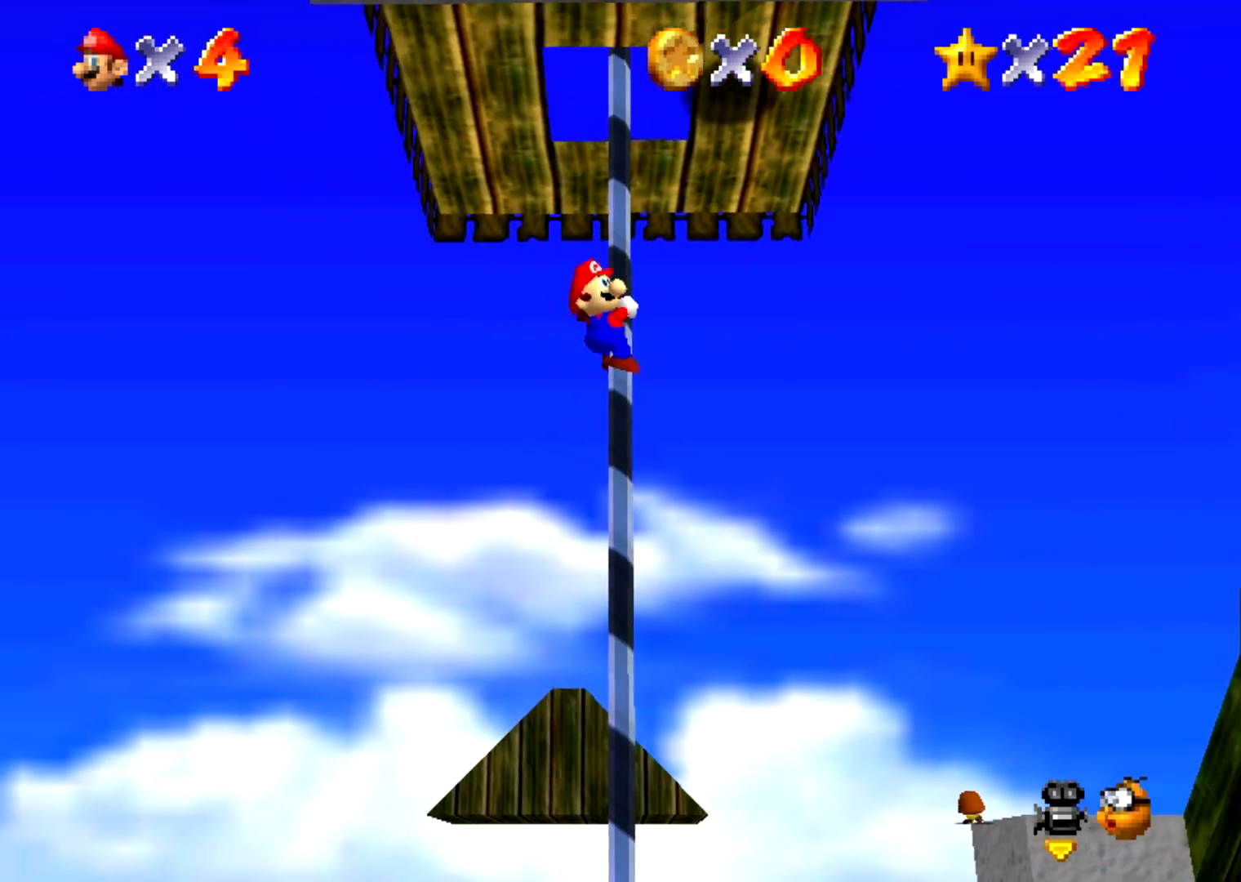
{"buttons": [], "events": [[200, "A", "down"], [200, "B", "down"], [467, "A", "up"], [467, "B", "up"]]}
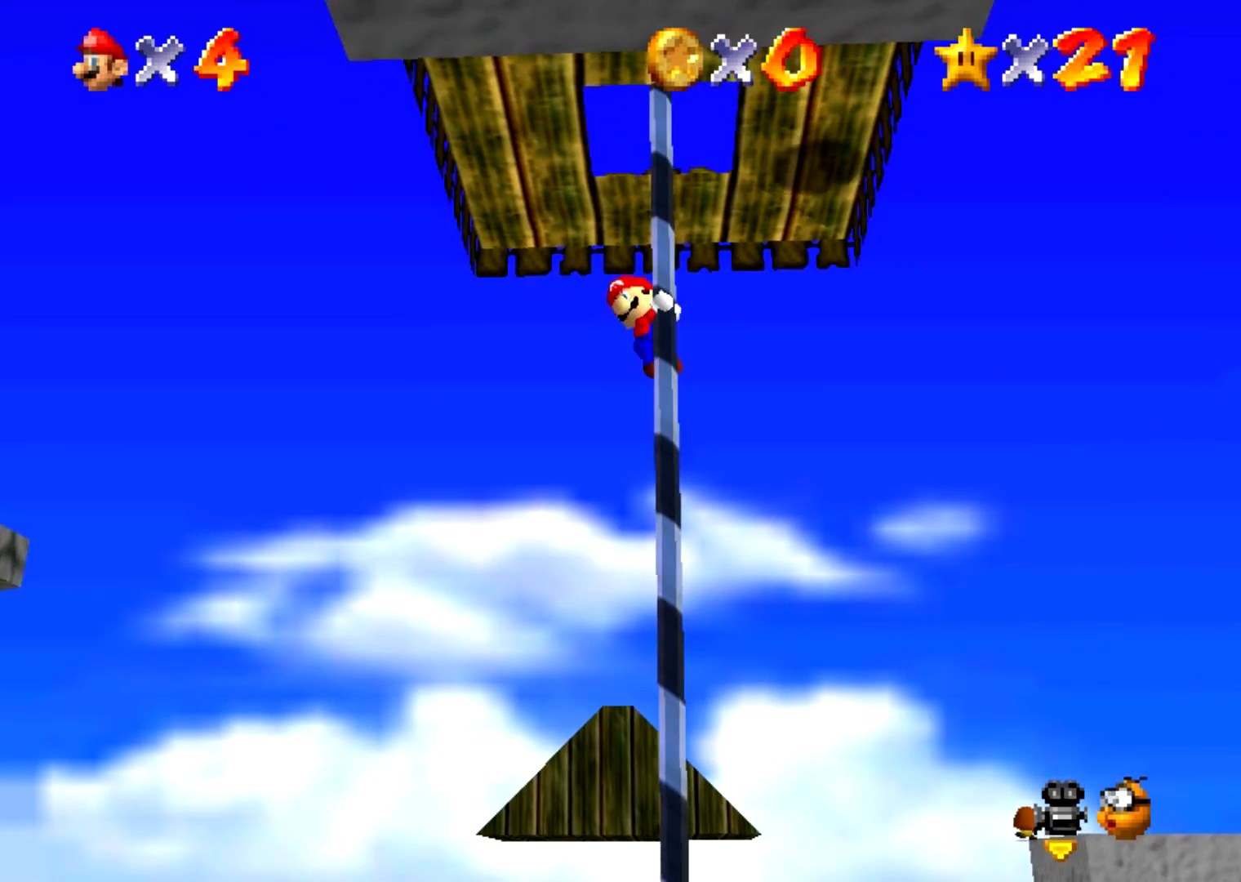
{"buttons": [], "events": []}
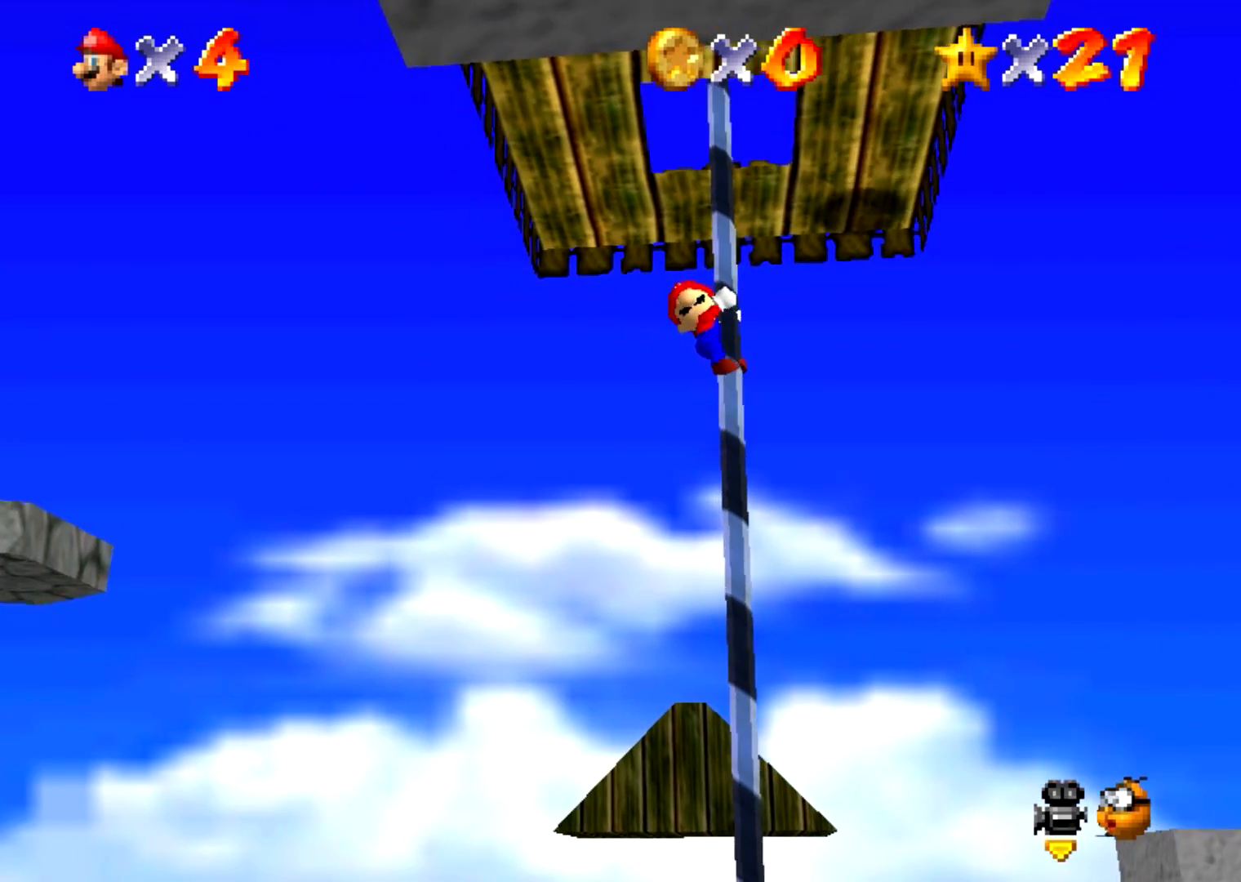
{"buttons": [], "events": [[100, "A", "down"], [100, "B", "down"], [367, "A", "up"], [367, "B", "up"]]}
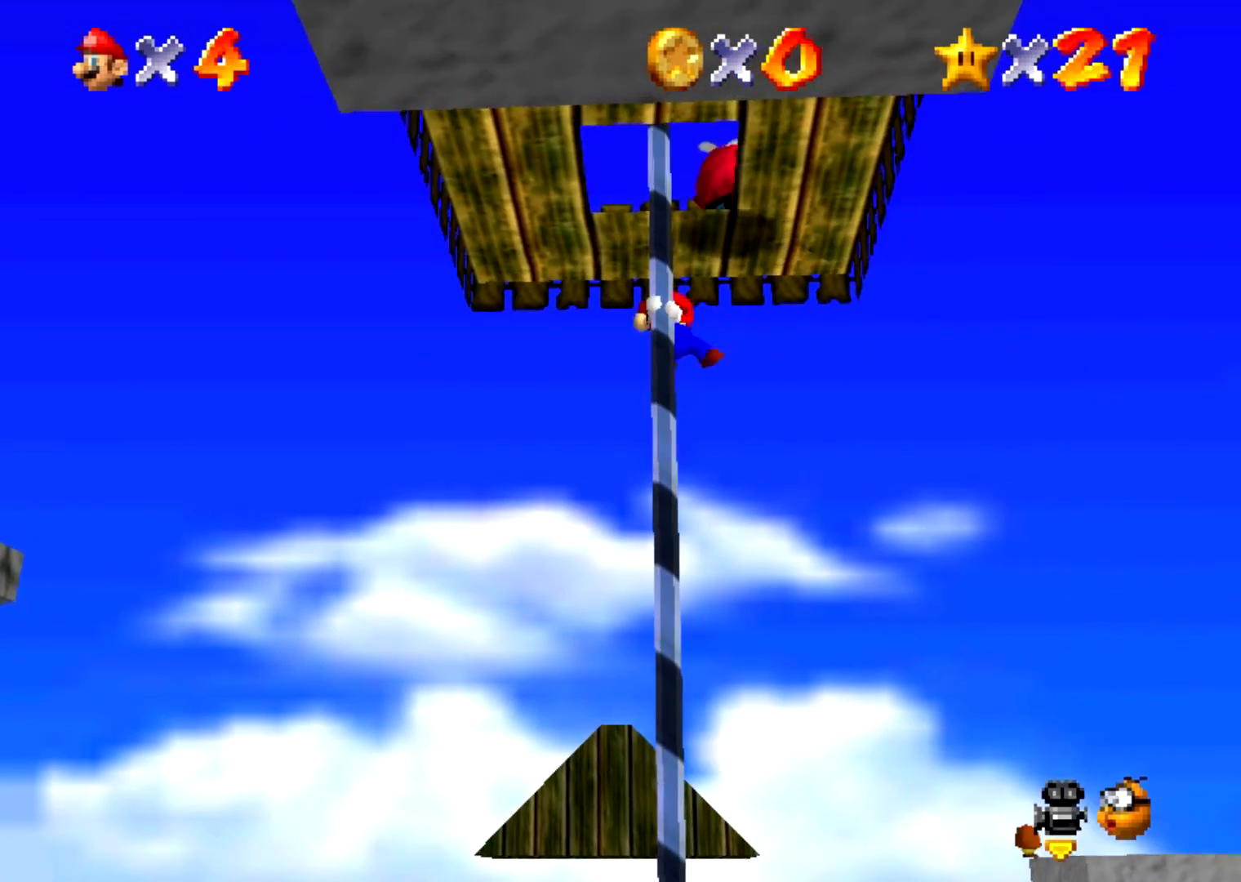
{"buttons": ["A", "B"], "events": [[500, "A", "down"], [500, "B", "down"]]}
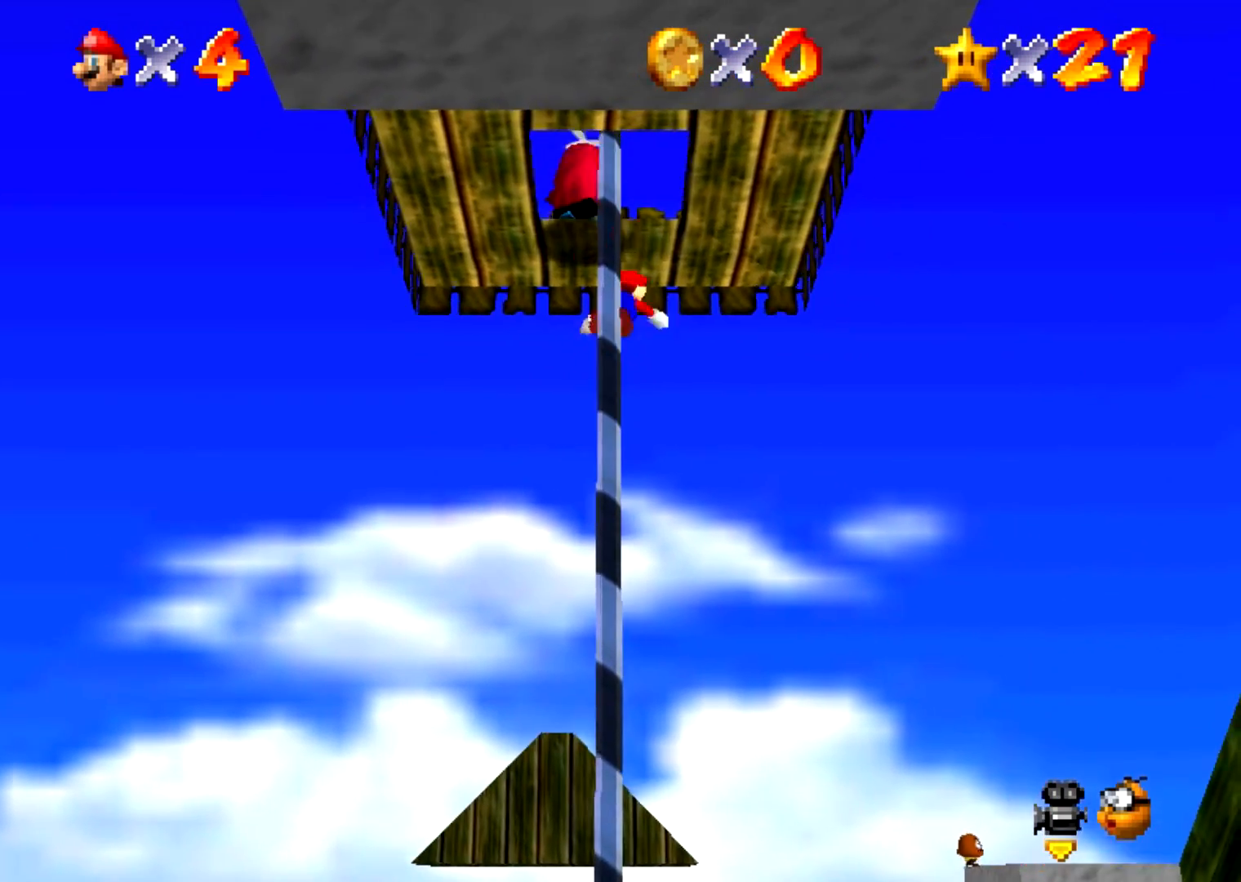
{"buttons": [], "events": [[267, "A", "up"], [267, "B", "up"]]}
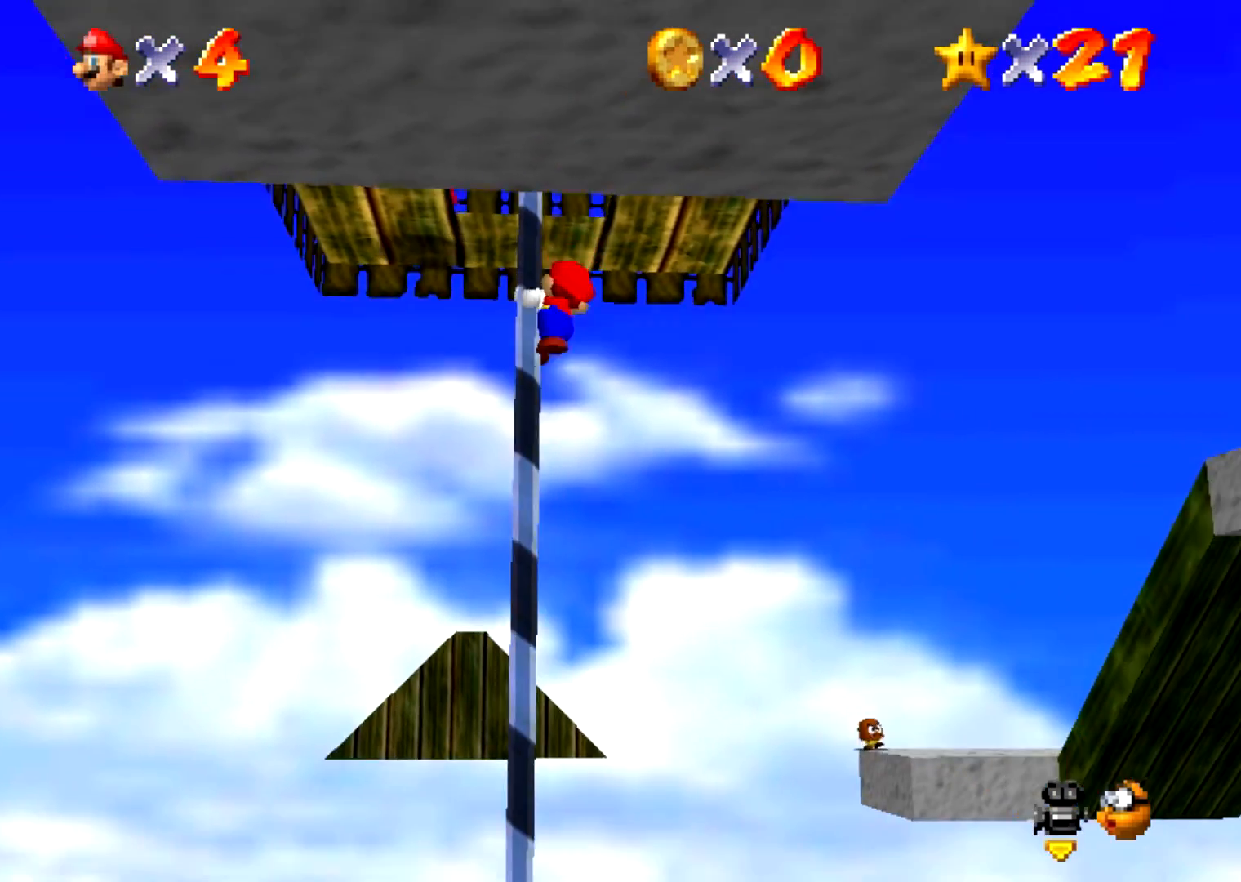
{"buttons": [], "events": [[300, "A", "down"], [300, "B", "down"], [333, "A", "up"], [333, "B", "up"], [400, "C_LEFT", "down"], [434, "C_LEFT", "up"]]}
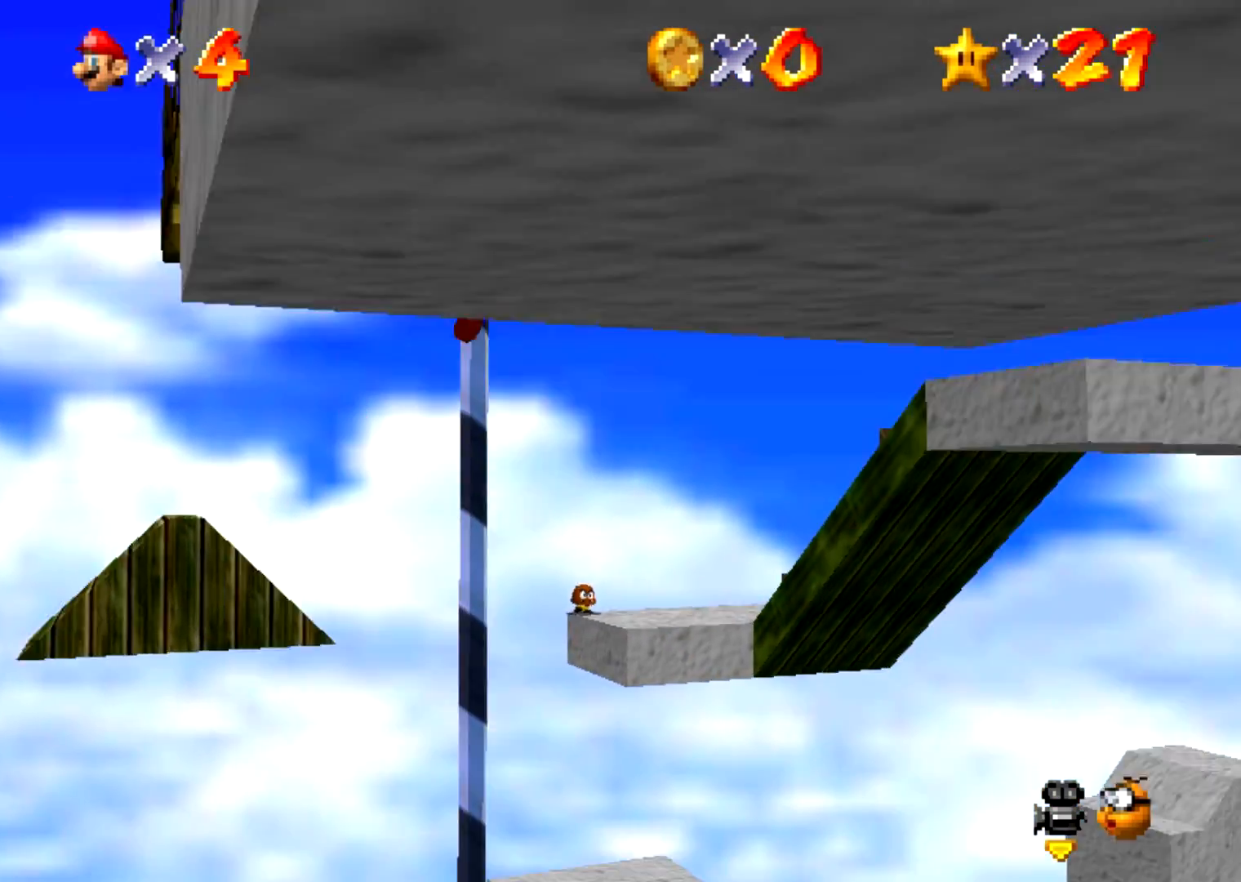
{"buttons": [], "events": []}
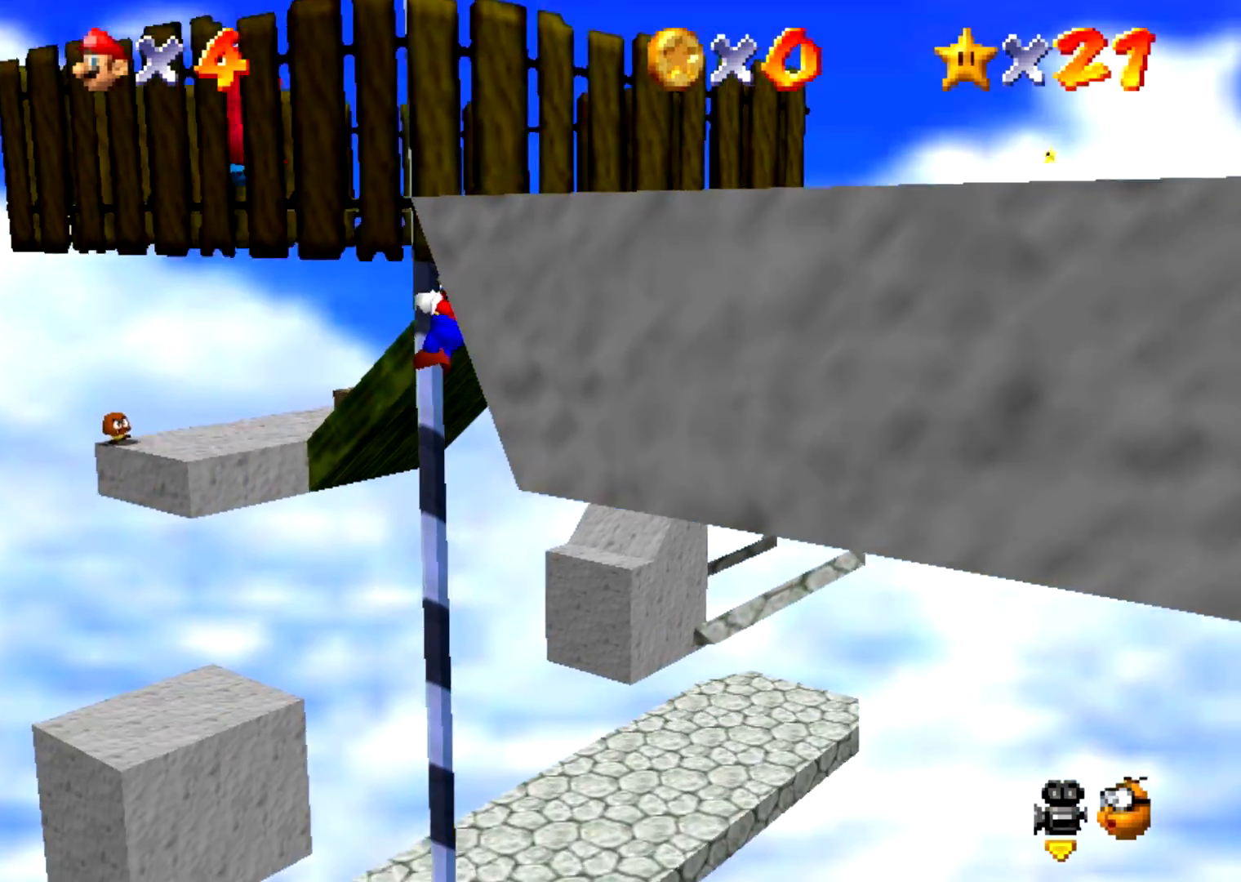
{"buttons": [], "events": [[133, "A", "down"], [133, "B", "down"], [400, "A", "up"], [400, "B", "up"]]}
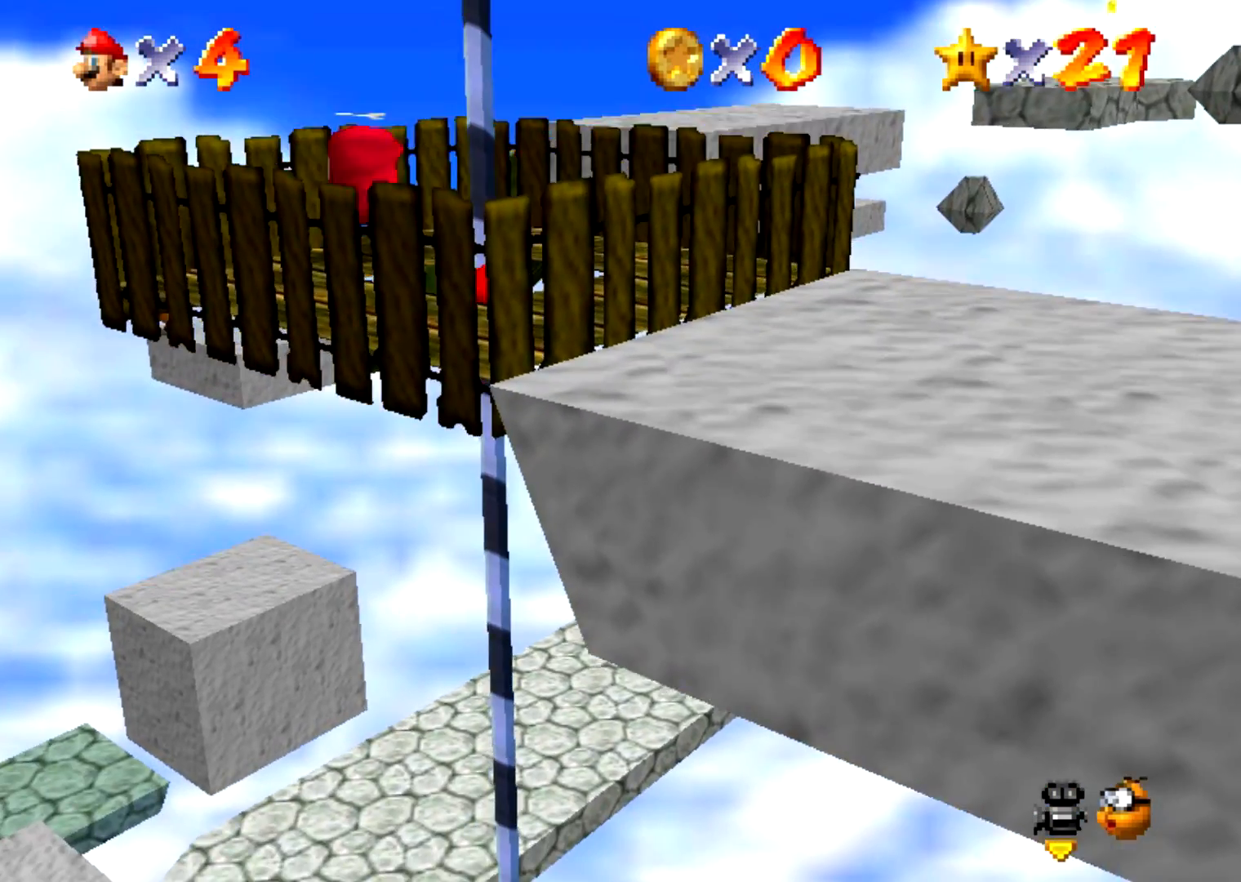
{"buttons": [], "events": []}
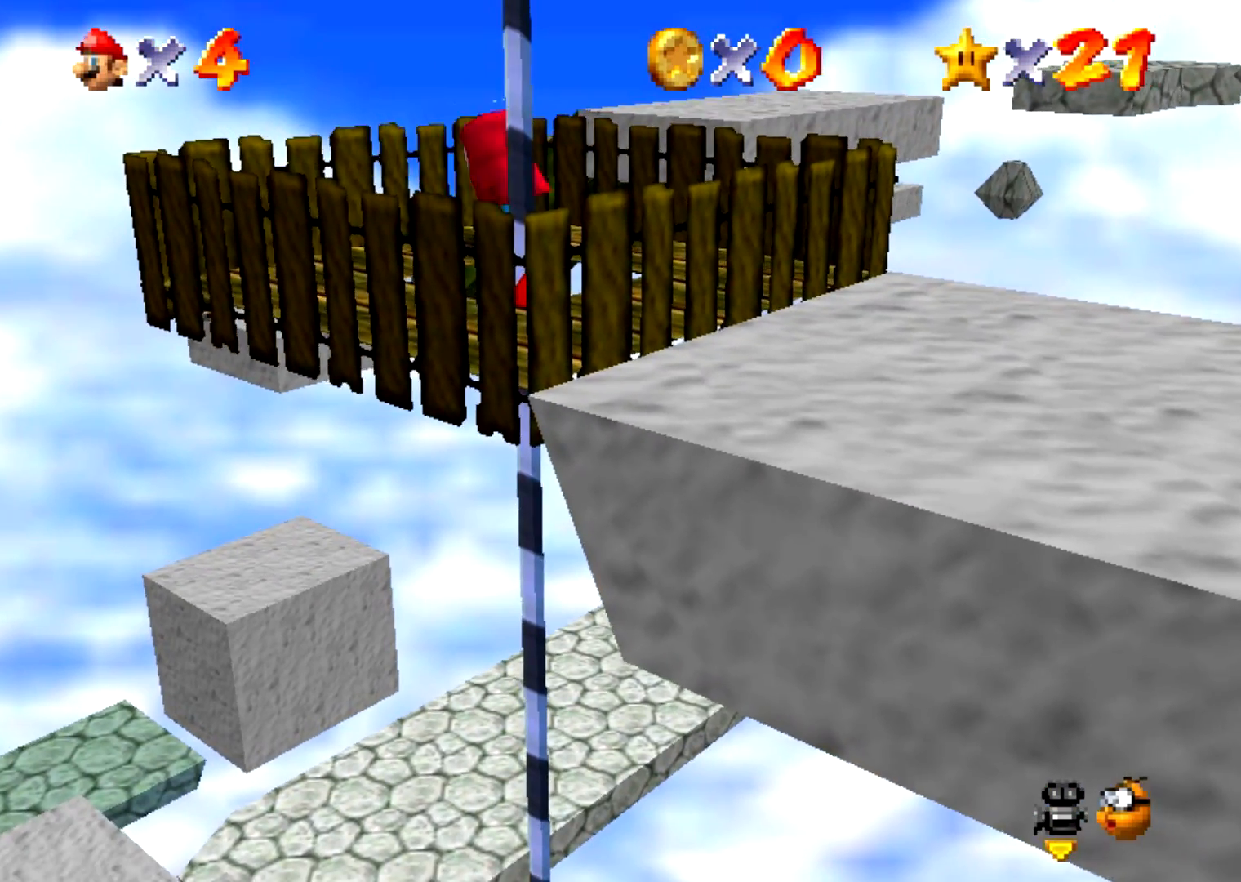
{"buttons": [], "events": [[101, "A", "down"], [101, "B", "down"], [367, "A", "up"], [367, "B", "up"]]}
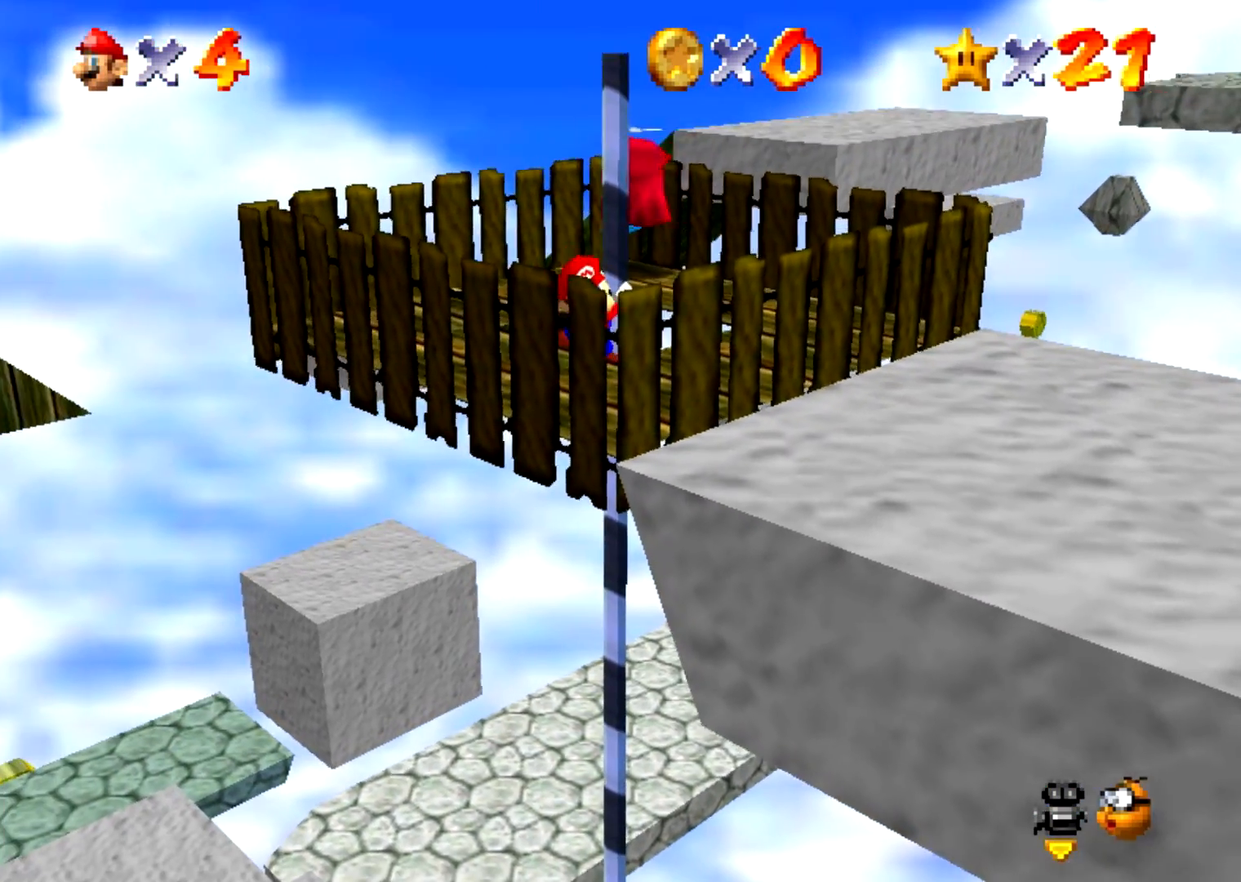
{"buttons": ["A", "B"], "events": [[467, "A", "down"], [467, "B", "down"]]}
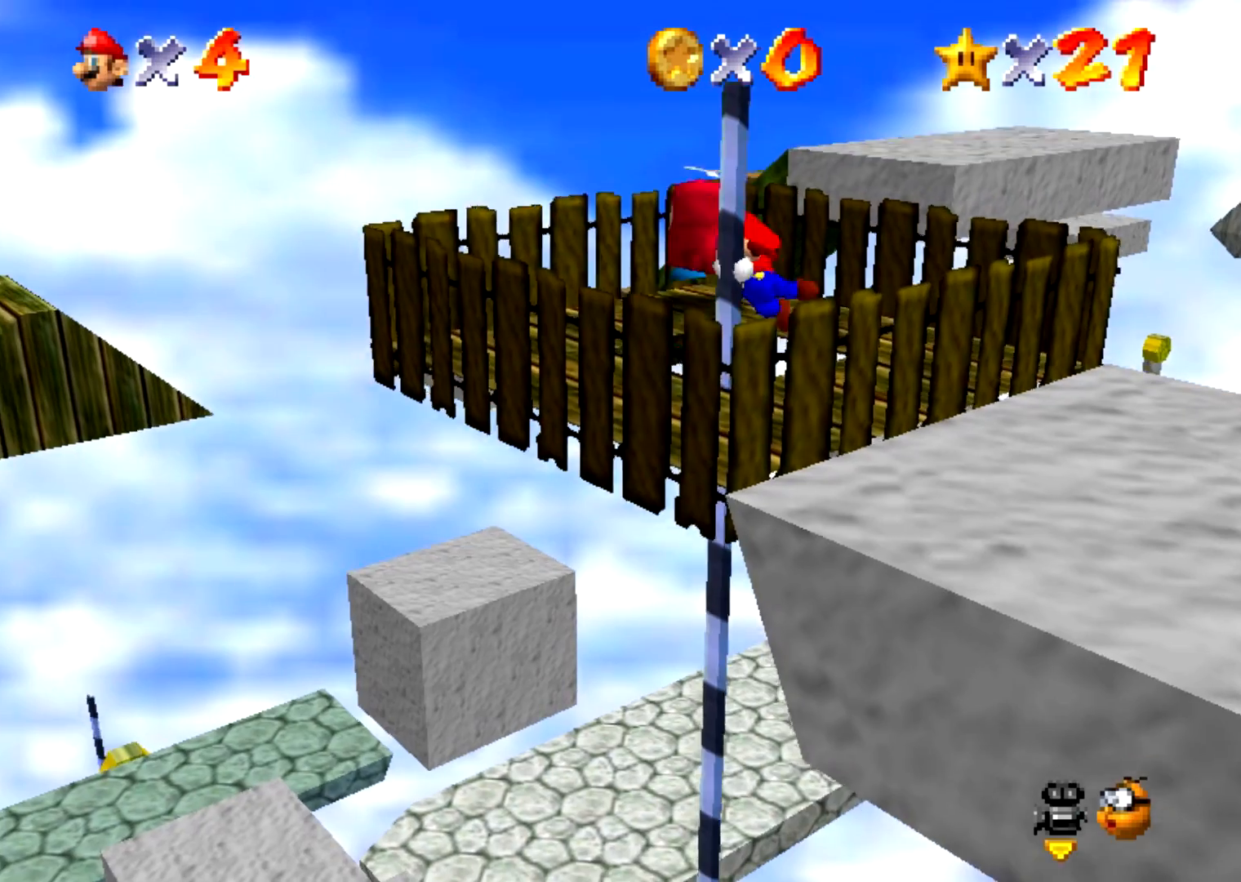
{"buttons": [], "events": [[234, "A", "up"], [234, "B", "up"]]}
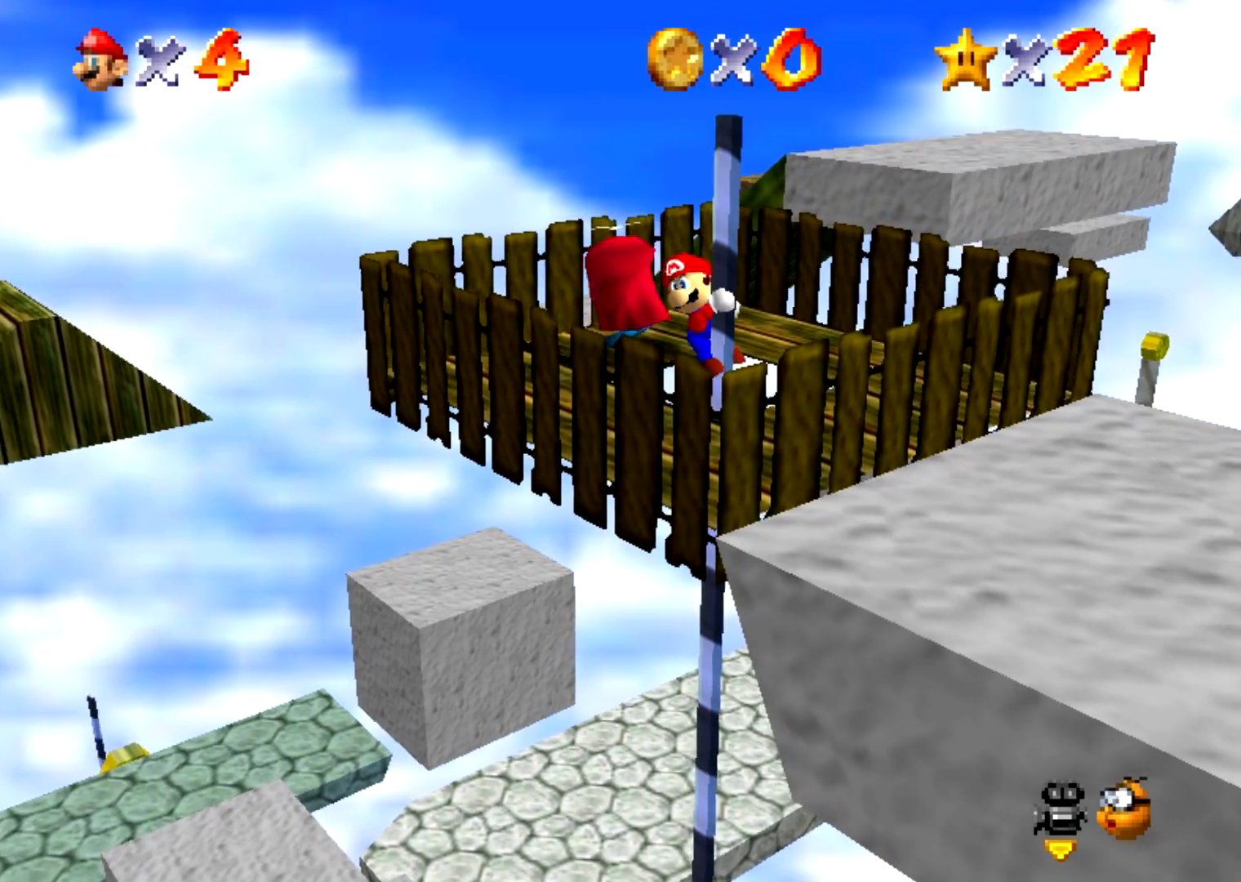
{"buttons": ["A", "B"], "events": [[367, "A", "down"], [367, "B", "down"]]}
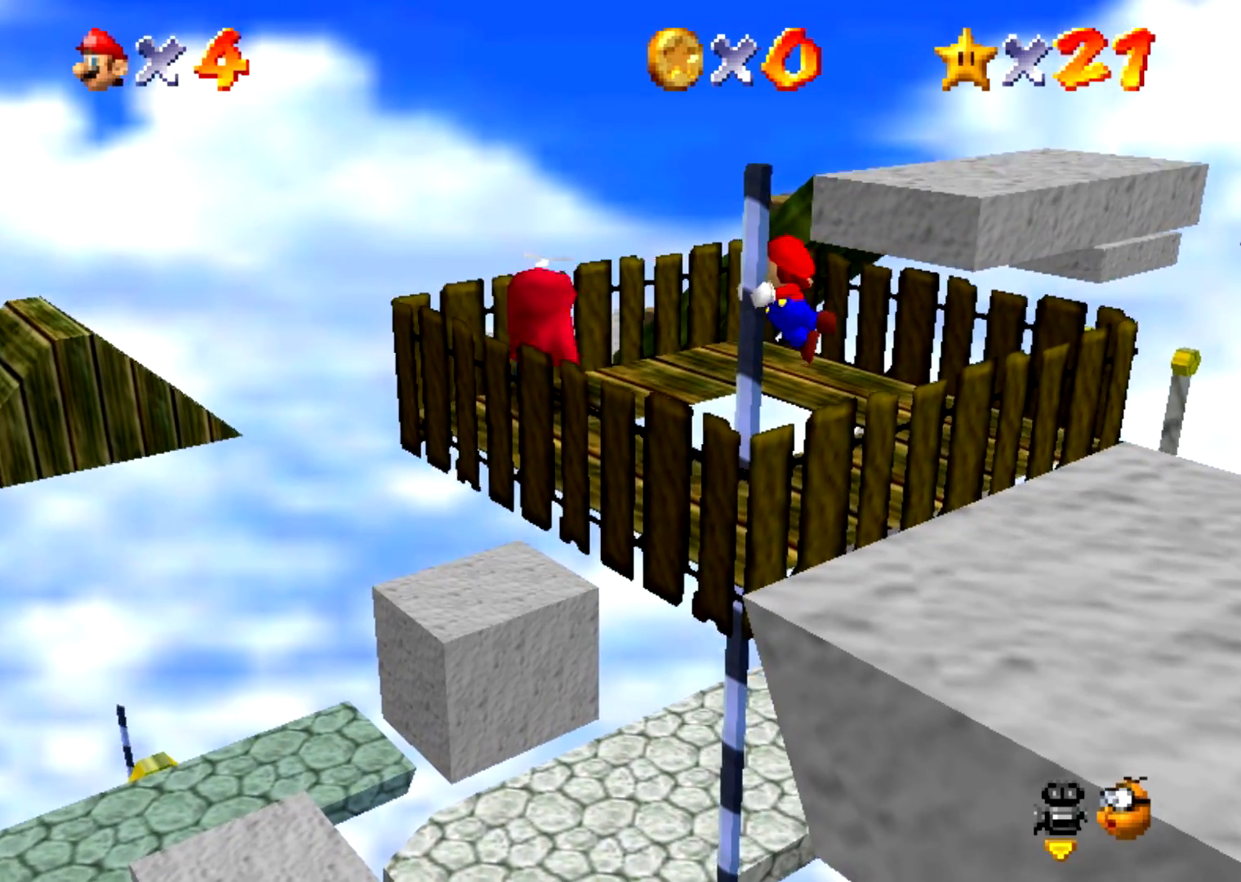
{"buttons": [], "events": [[100, "A", "up"], [134, "B", "up"]]}
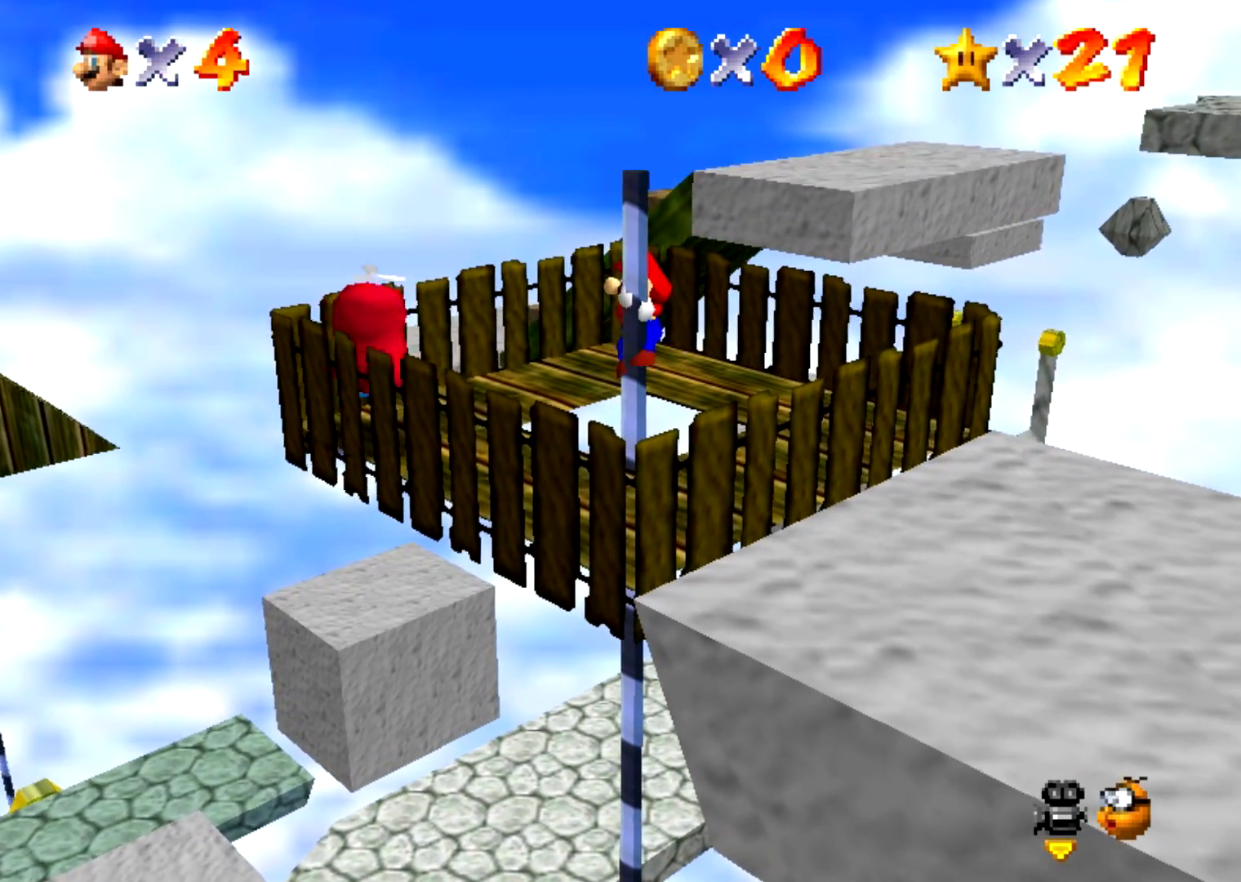
{"buttons": [], "events": []}
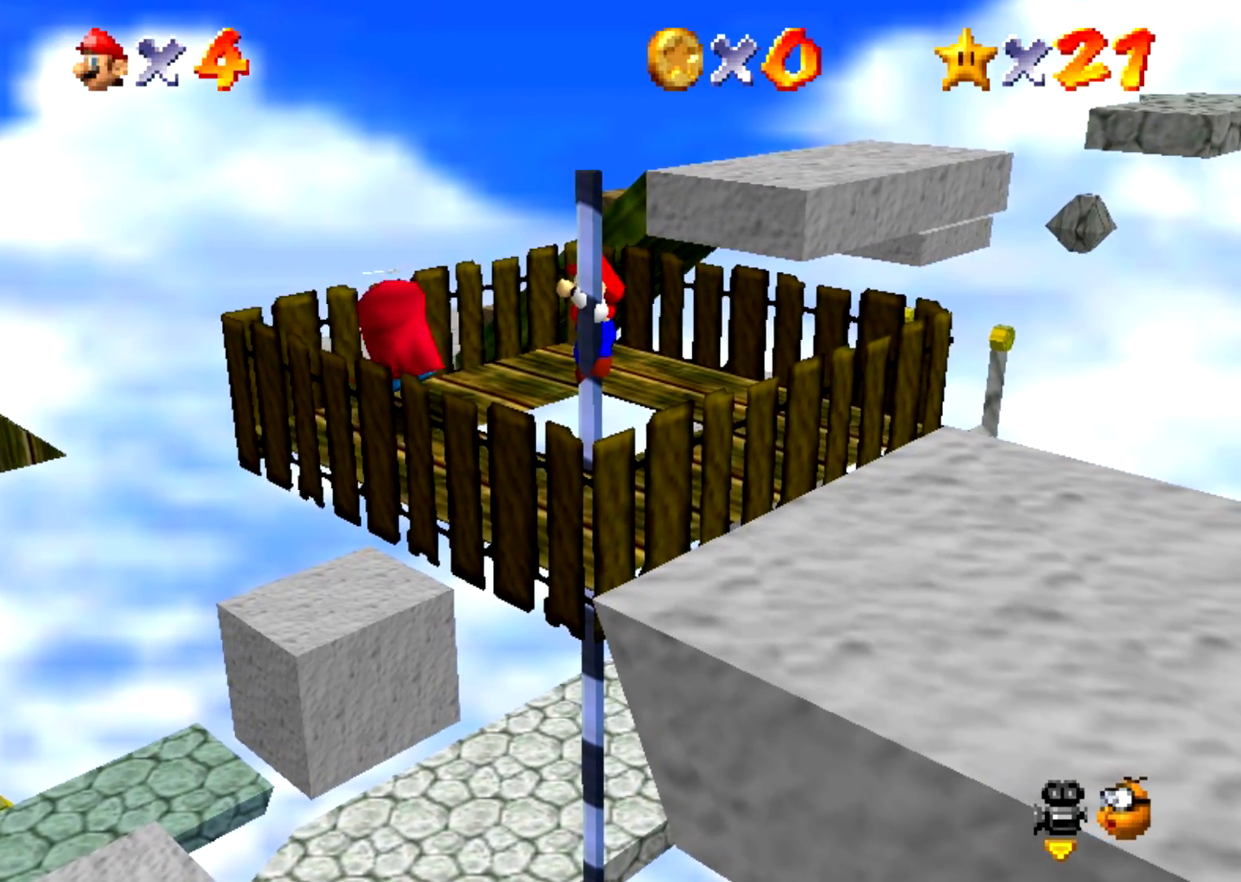
{"buttons": [], "events": []}
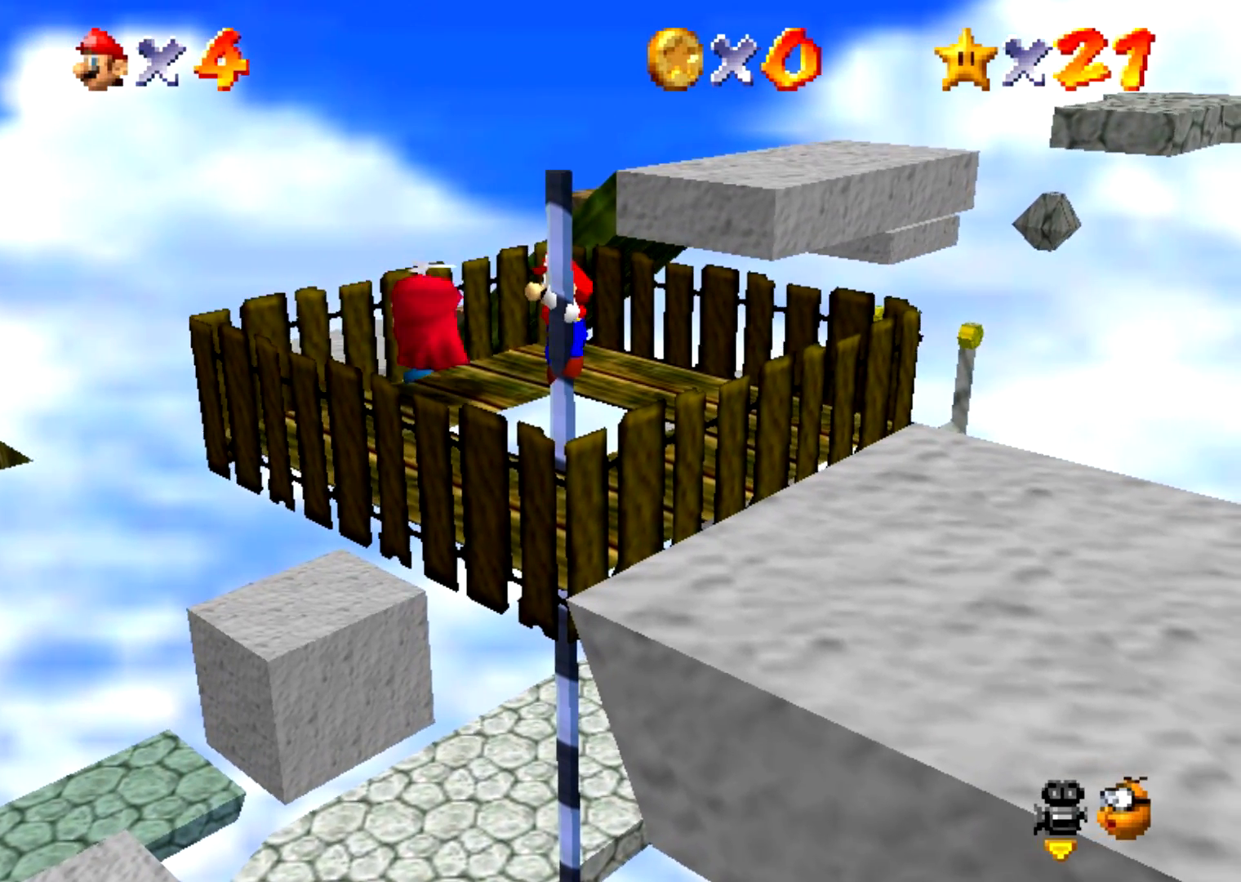
{"buttons": [], "events": []}